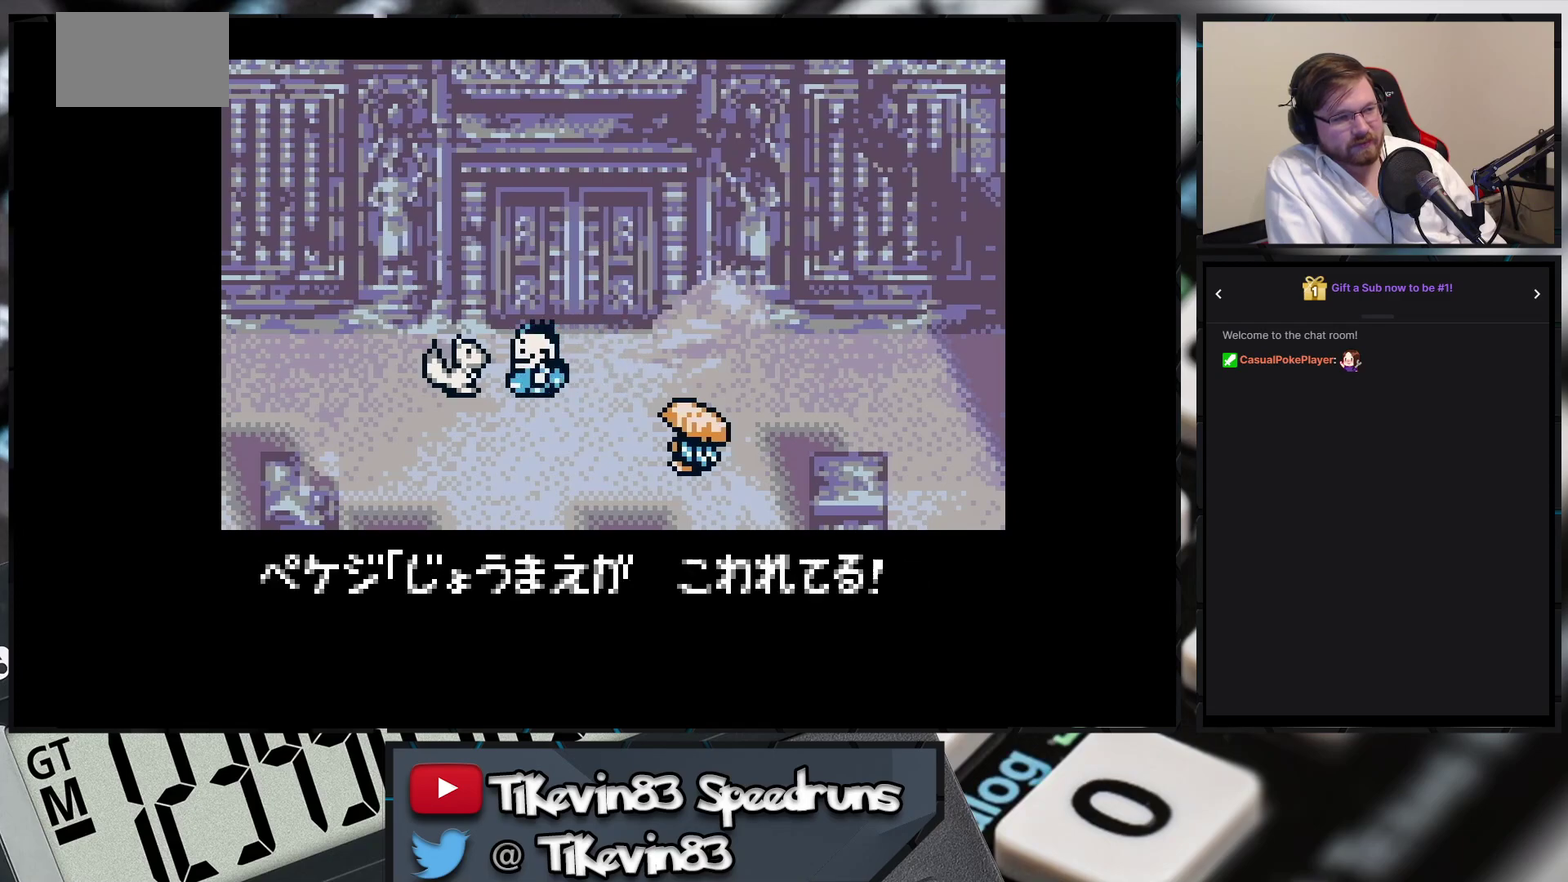
Gameplay with a controller (Nintendo layout); each line is a JSON object with the inputs held at the frame after it. Not read: L3 R3 left_stick.
{"buttons": ["A", "B", "X", "Y"]}
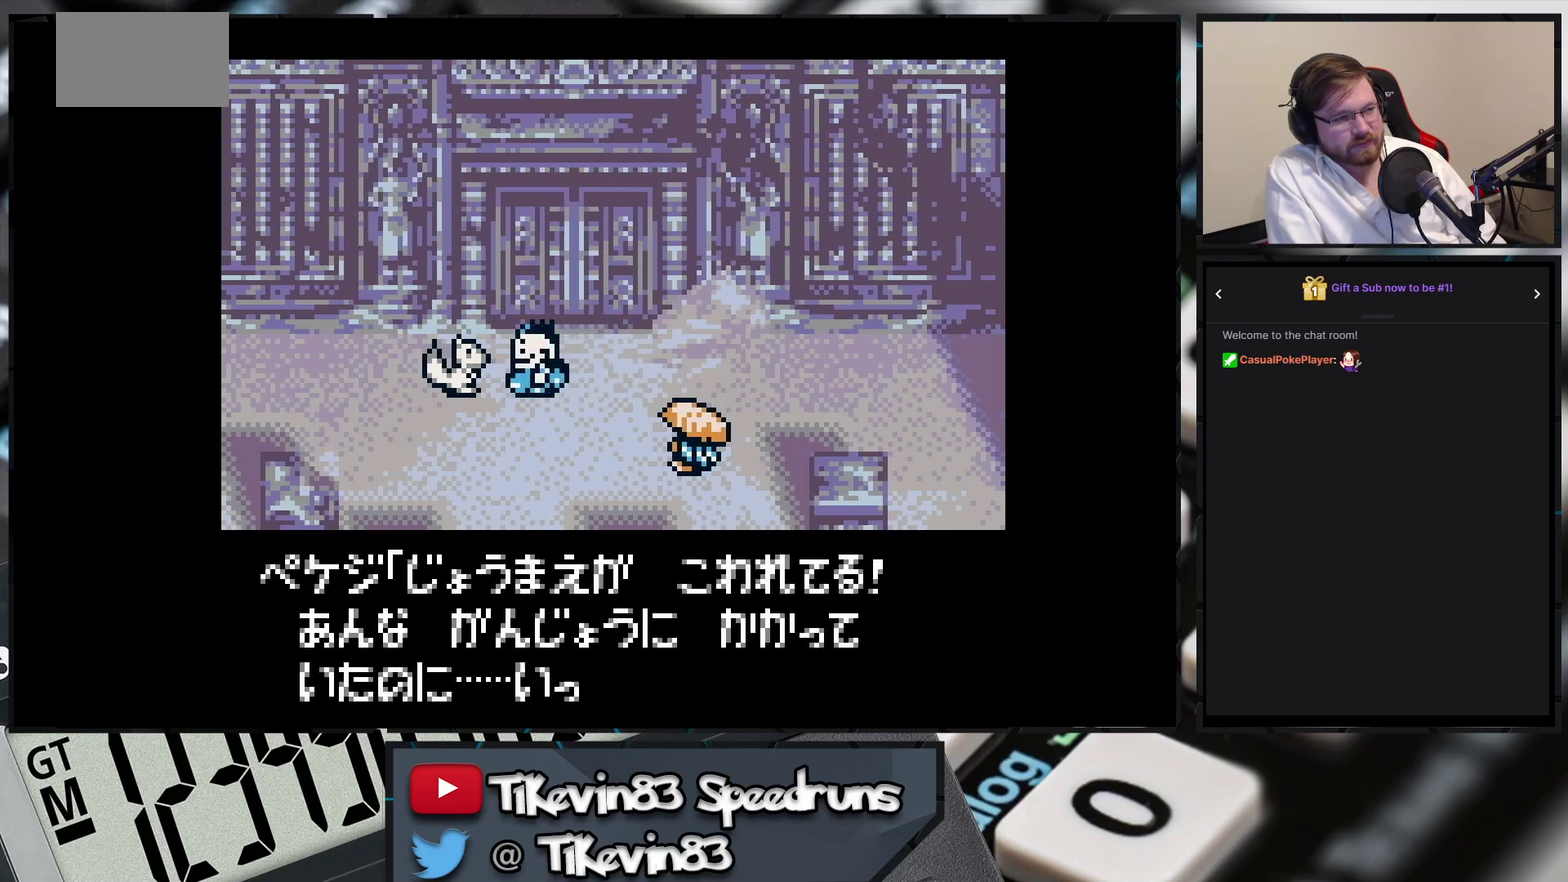
{"buttons": ["A", "B", "X", "Y"]}
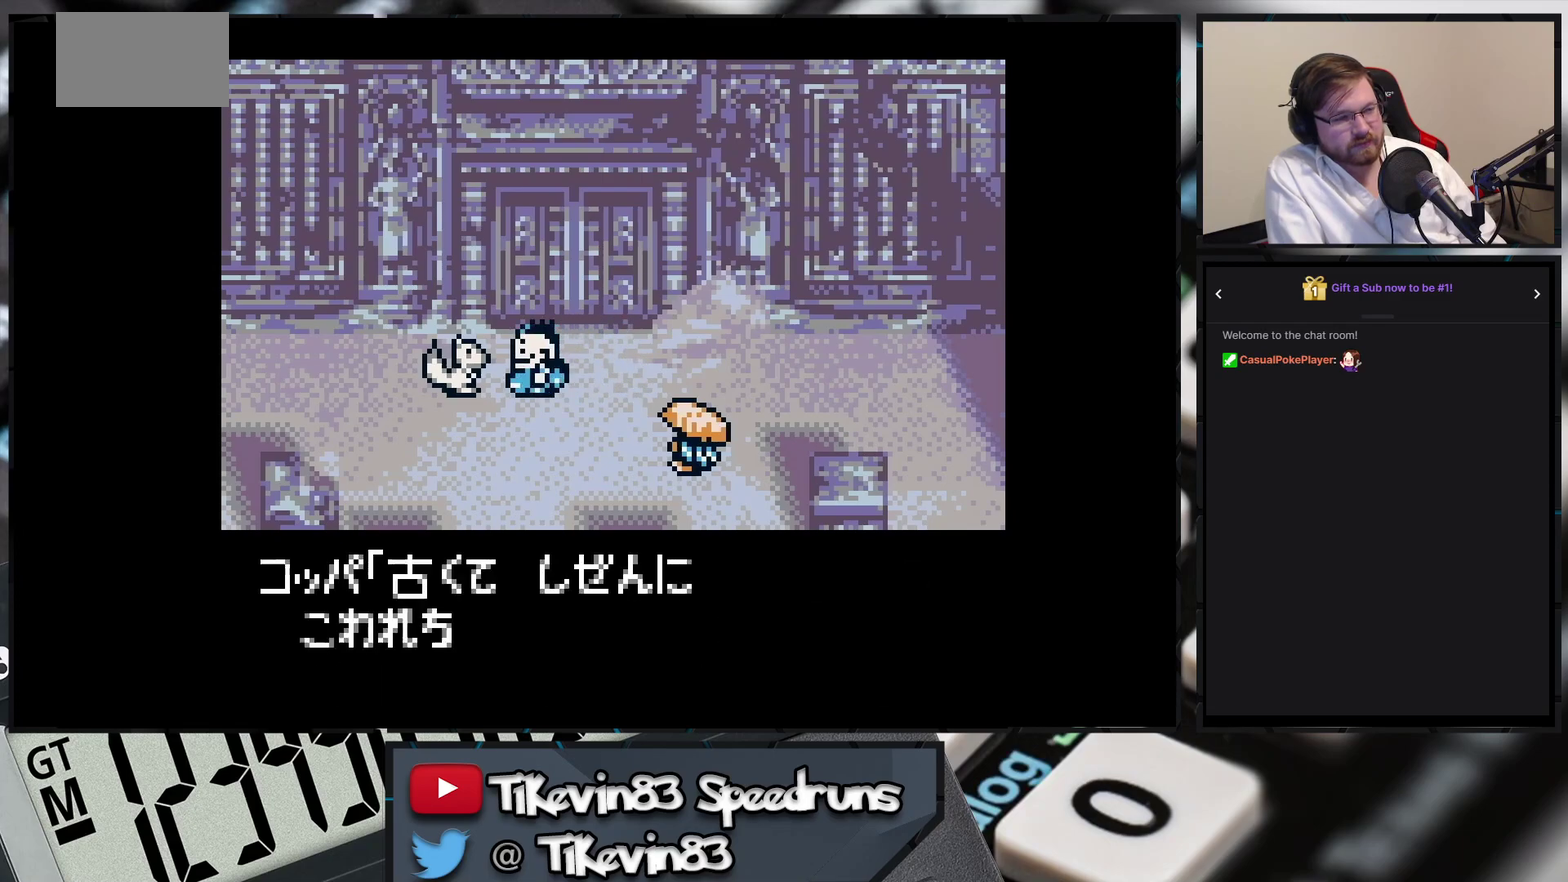
{"buttons": ["A", "B", "X", "Y"]}
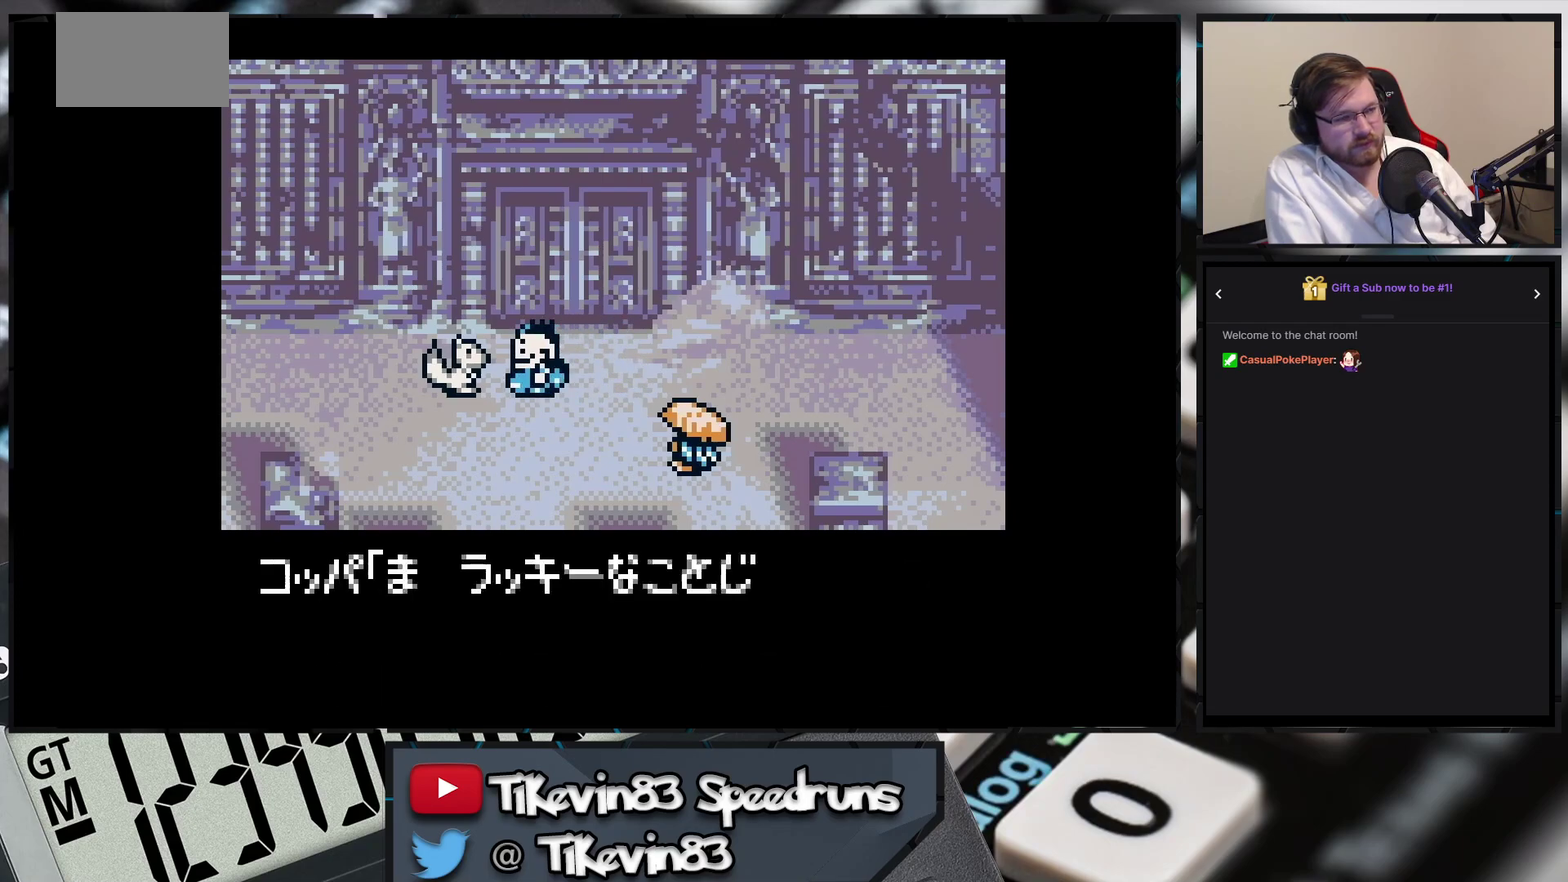
{"buttons": []}